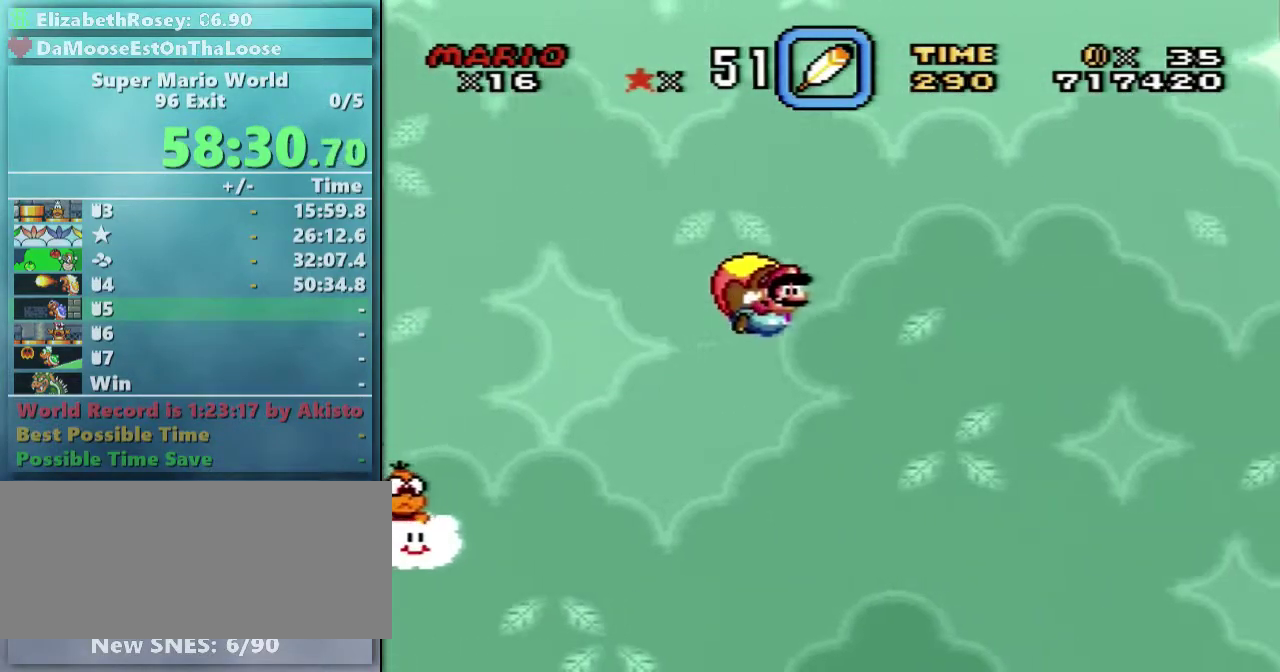
Gameplay with a controller (Nintendo layout); each line is a JSON object with the inputs held at the frame after it. "events" lists button and stick changes between this image and that frame as [ms after this image, input, new state], when the widget could be followed in between. Not read: L3 R3.
{"buttons": ["Y", "DPAD_LEFT"], "events": [[300, "DPAD_LEFT", "down"]]}
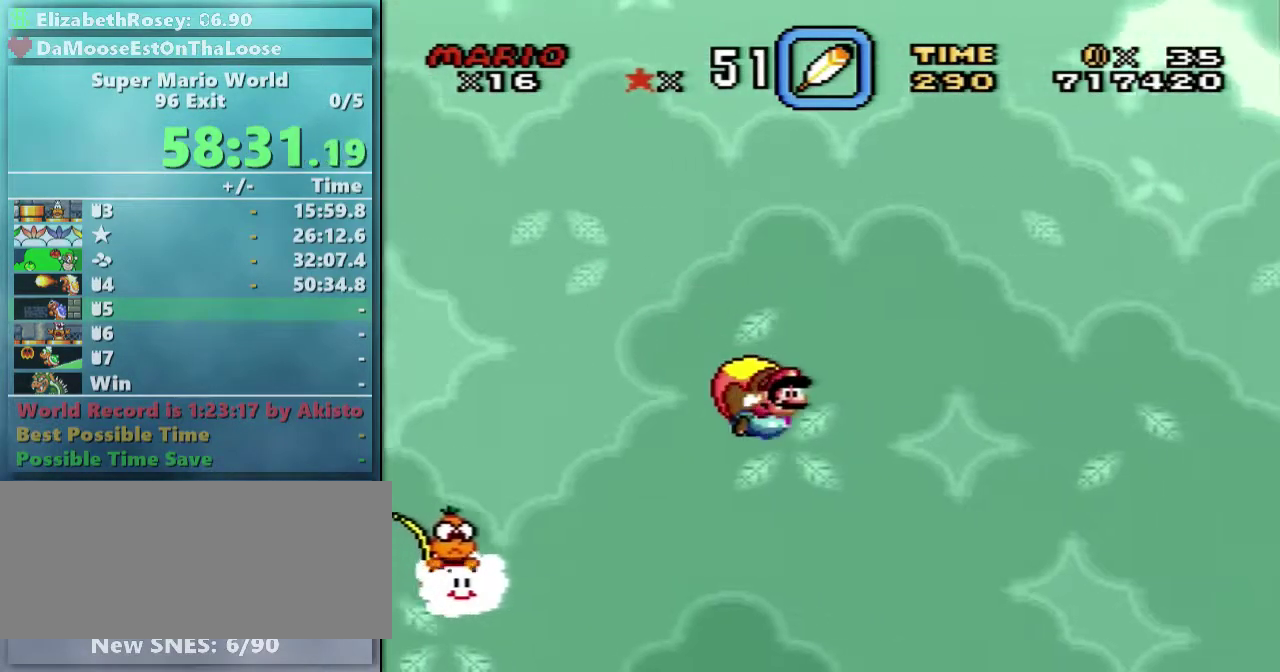
{"buttons": ["Y"], "events": [[50, "DPAD_LEFT", "up"]]}
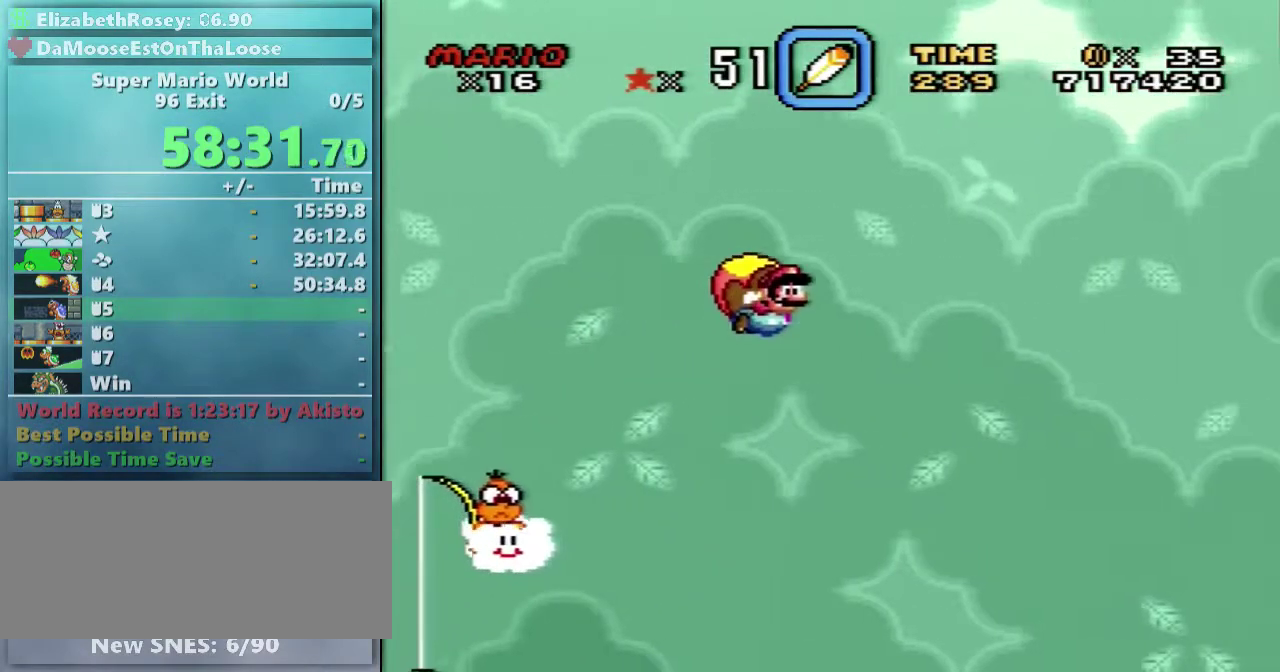
{"buttons": ["Y", "DPAD_LEFT"], "events": [[350, "DPAD_LEFT", "down"]]}
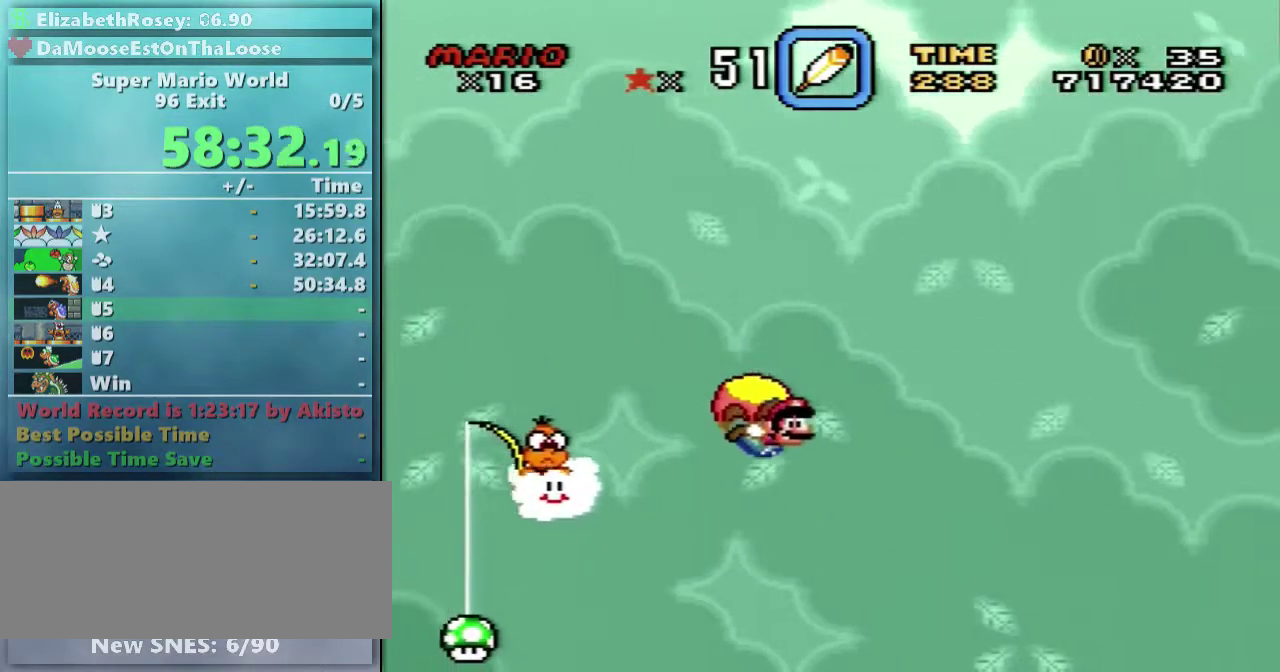
{"buttons": ["Y"], "events": [[150, "DPAD_LEFT", "up"]]}
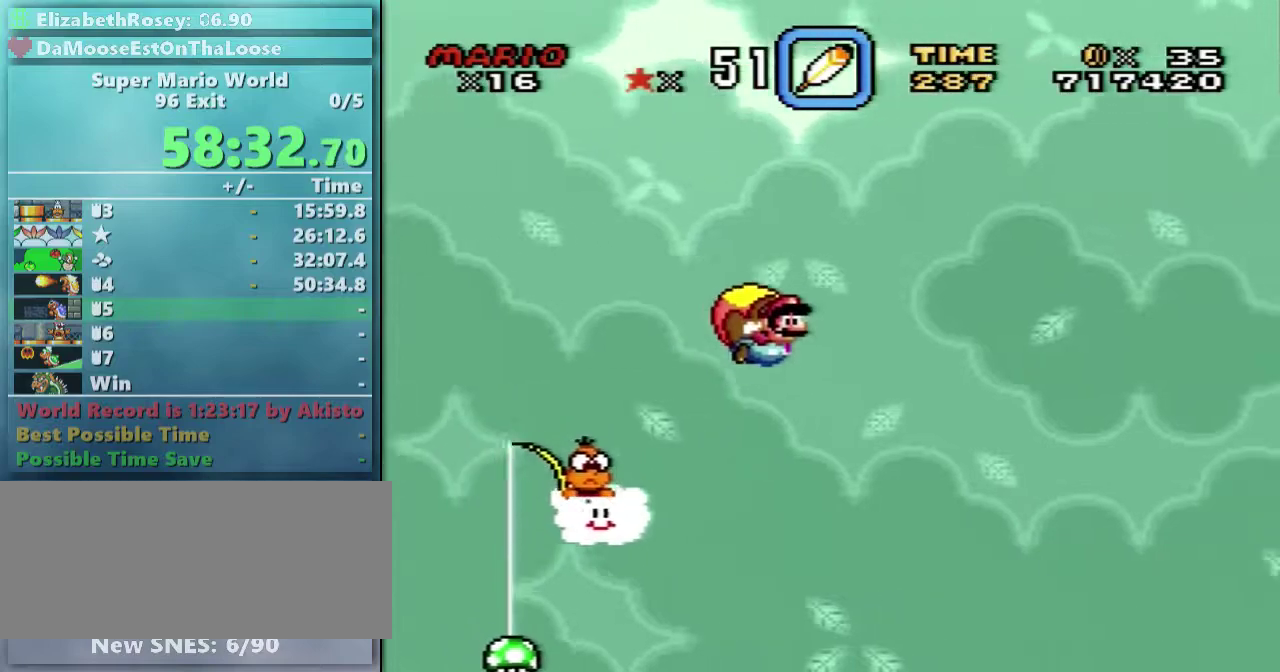
{"buttons": ["Y", "DPAD_LEFT"], "events": [[350, "DPAD_LEFT", "down"]]}
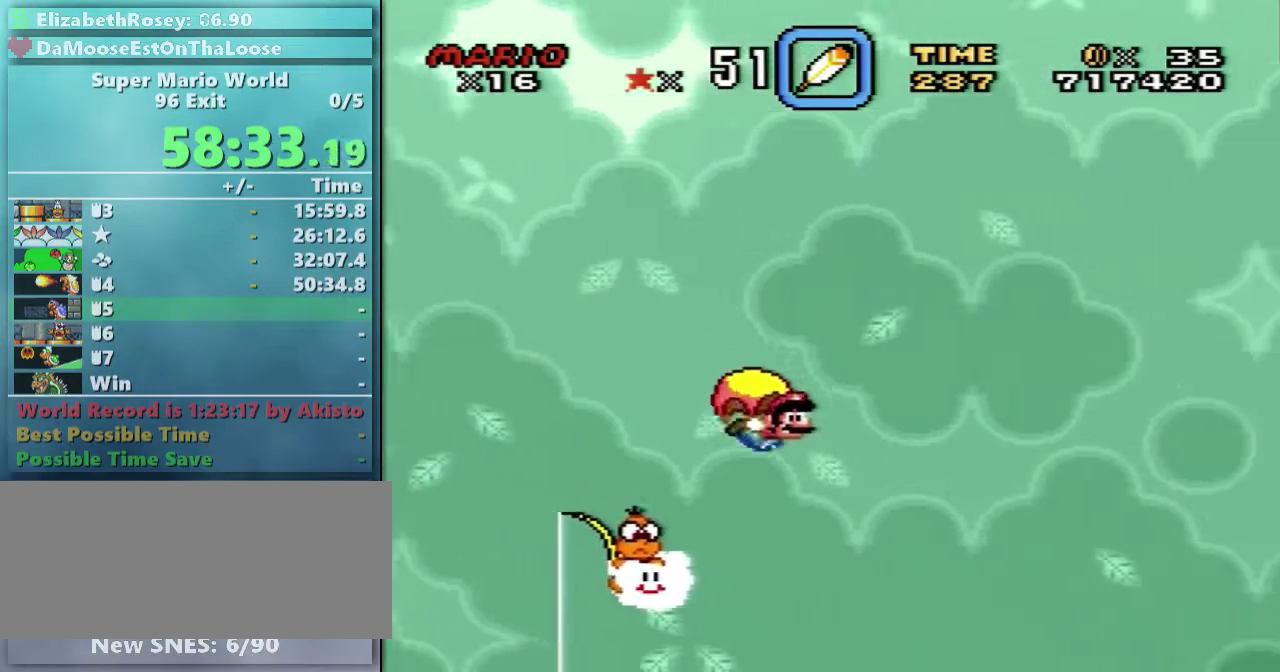
{"buttons": ["Y"], "events": [[350, "DPAD_LEFT", "up"]]}
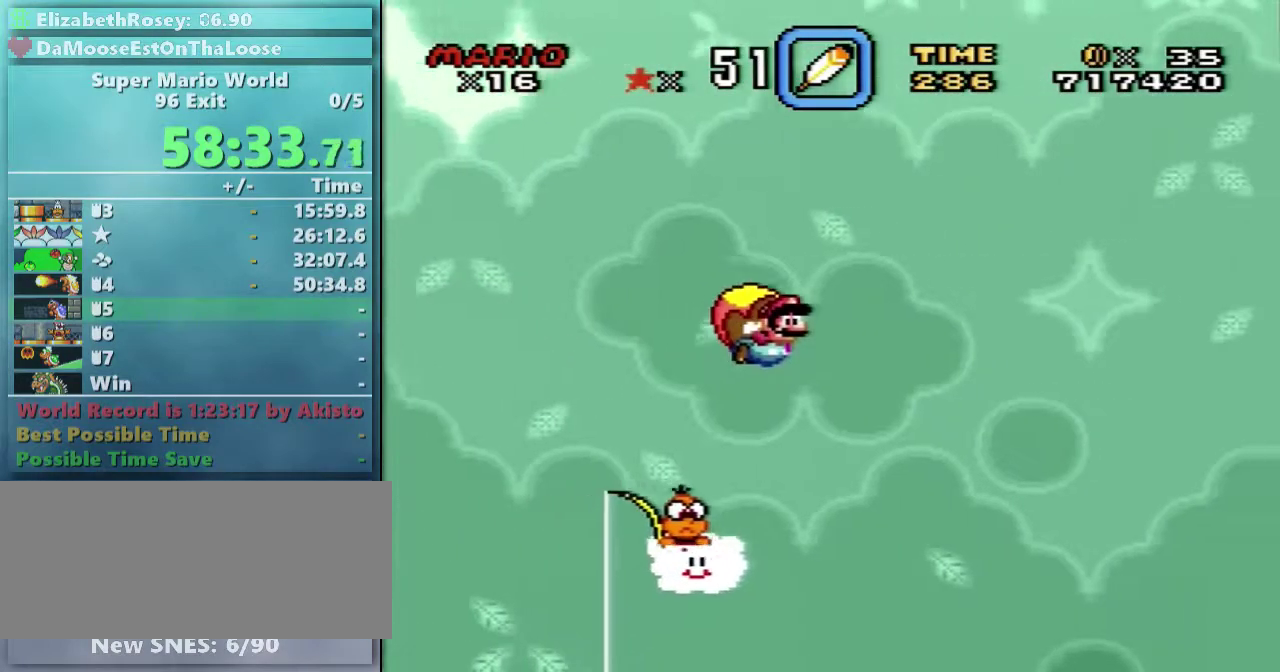
{"buttons": ["Y", "DPAD_LEFT"], "events": [[300, "DPAD_LEFT", "down"]]}
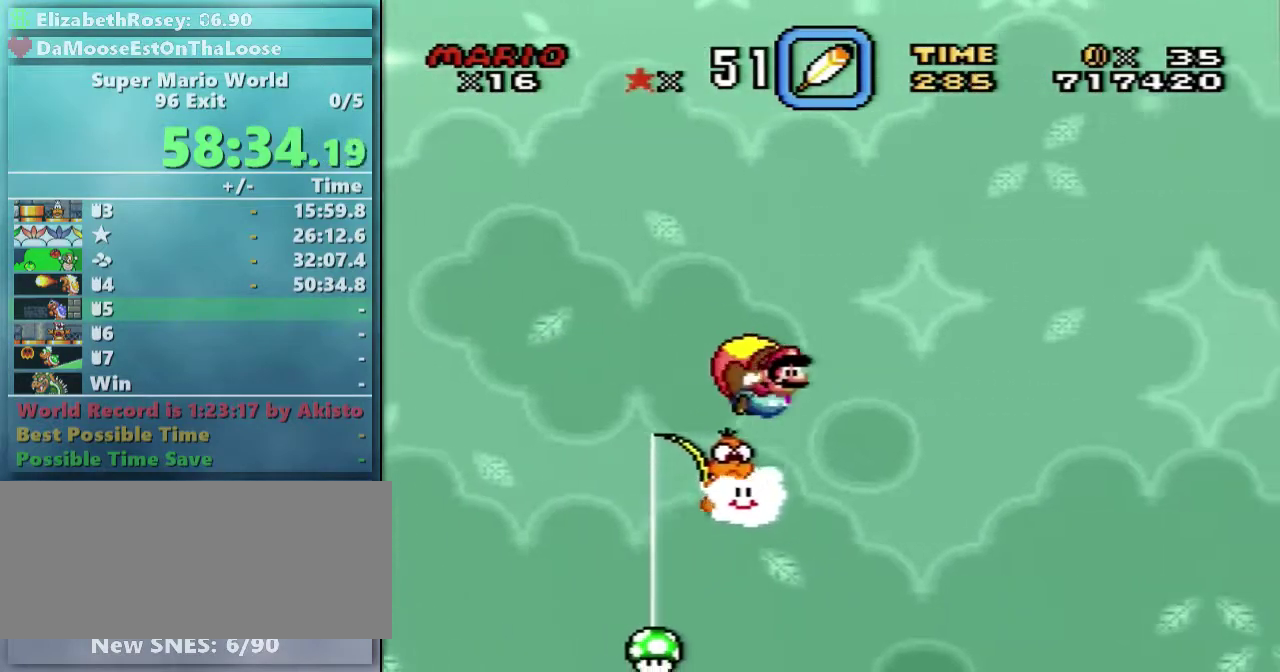
{"buttons": ["Y"], "events": [[150, "DPAD_LEFT", "up"]]}
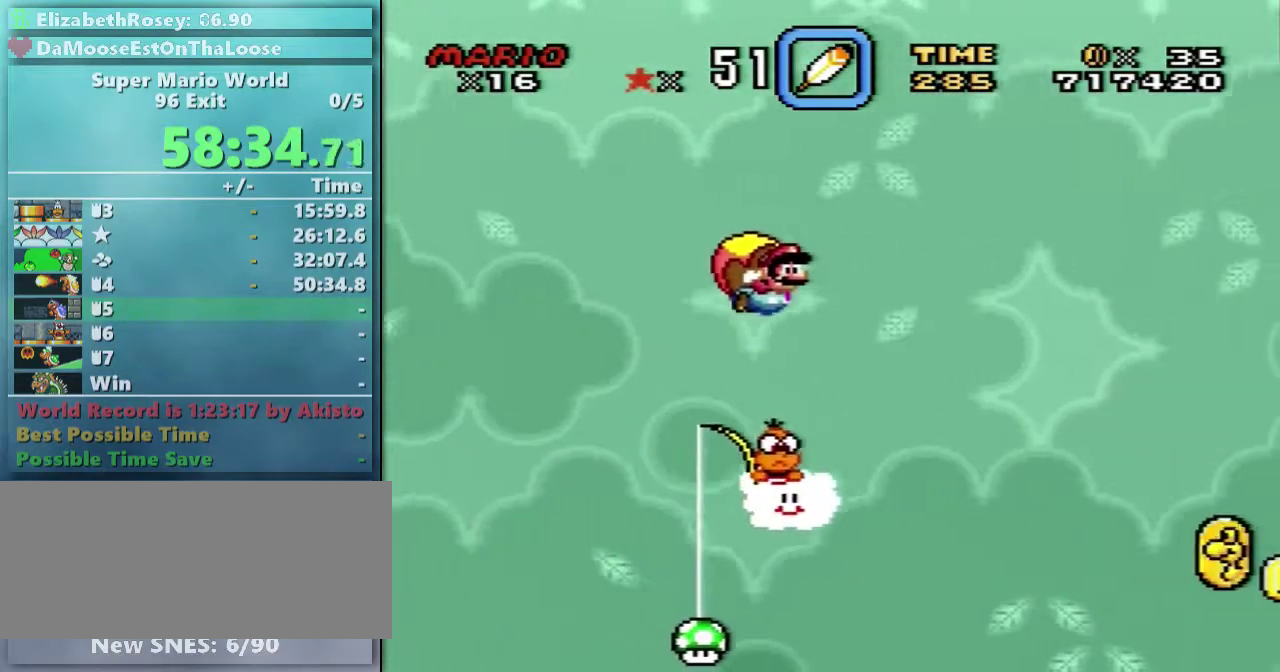
{"buttons": ["Y"], "events": []}
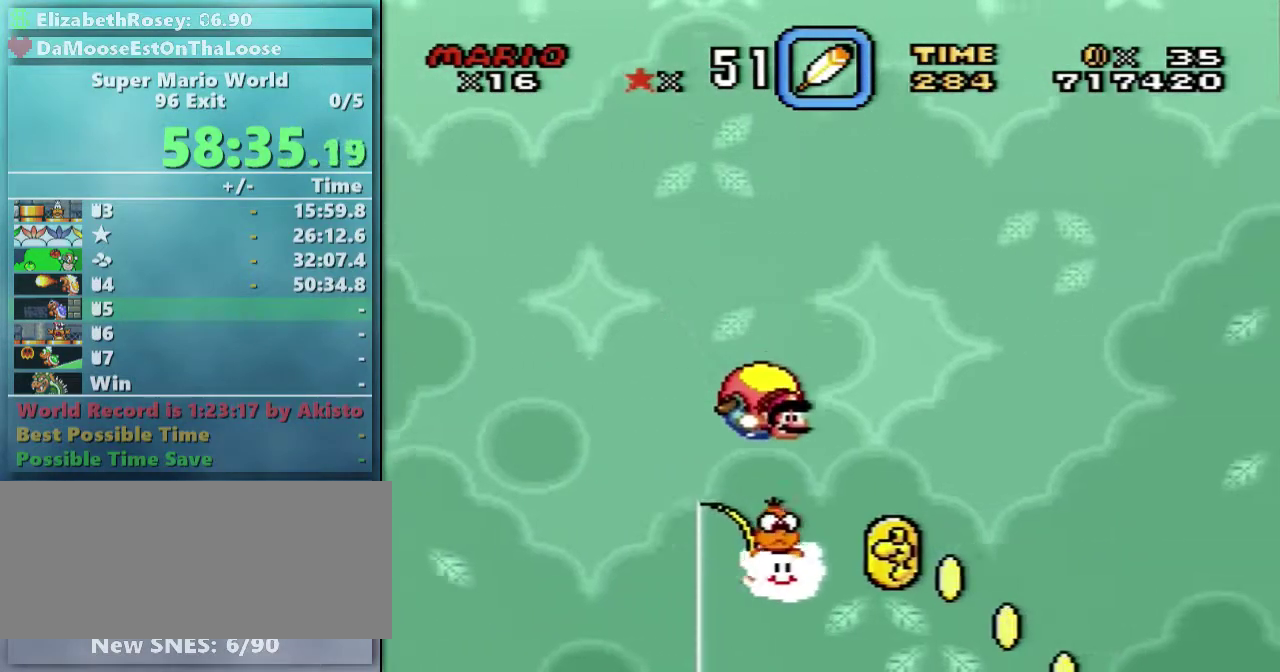
{"buttons": ["Y"], "events": []}
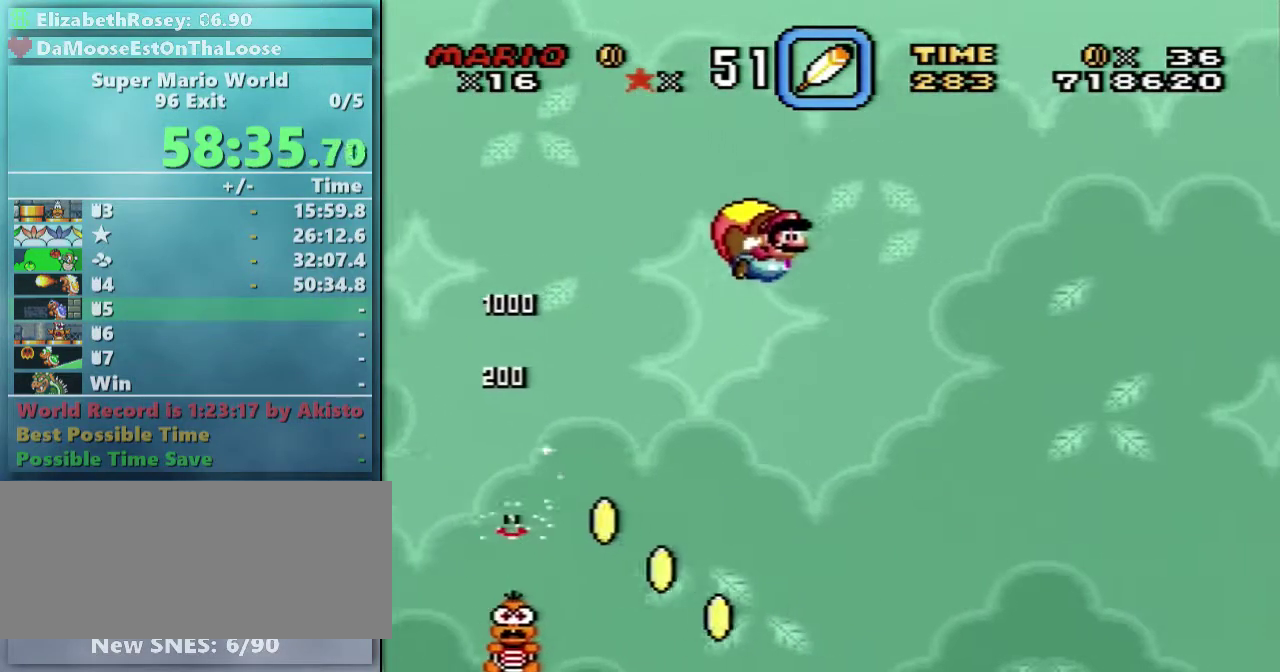
{"buttons": ["Y"], "events": []}
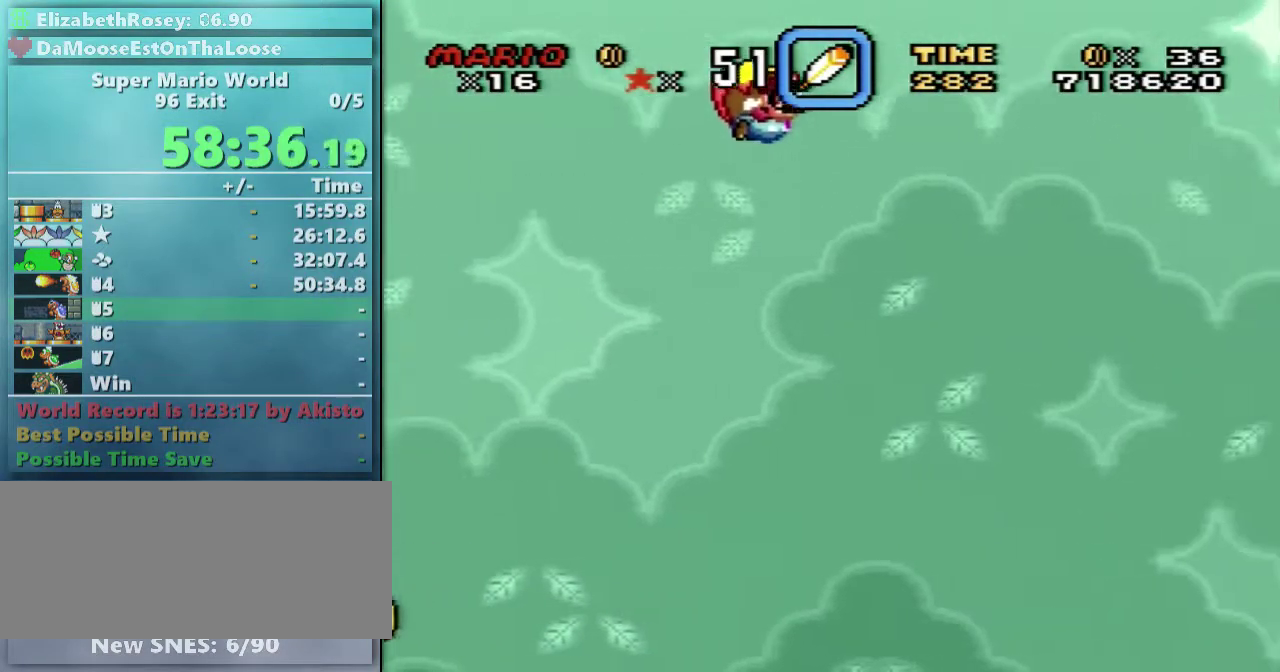
{"buttons": ["Y"], "events": []}
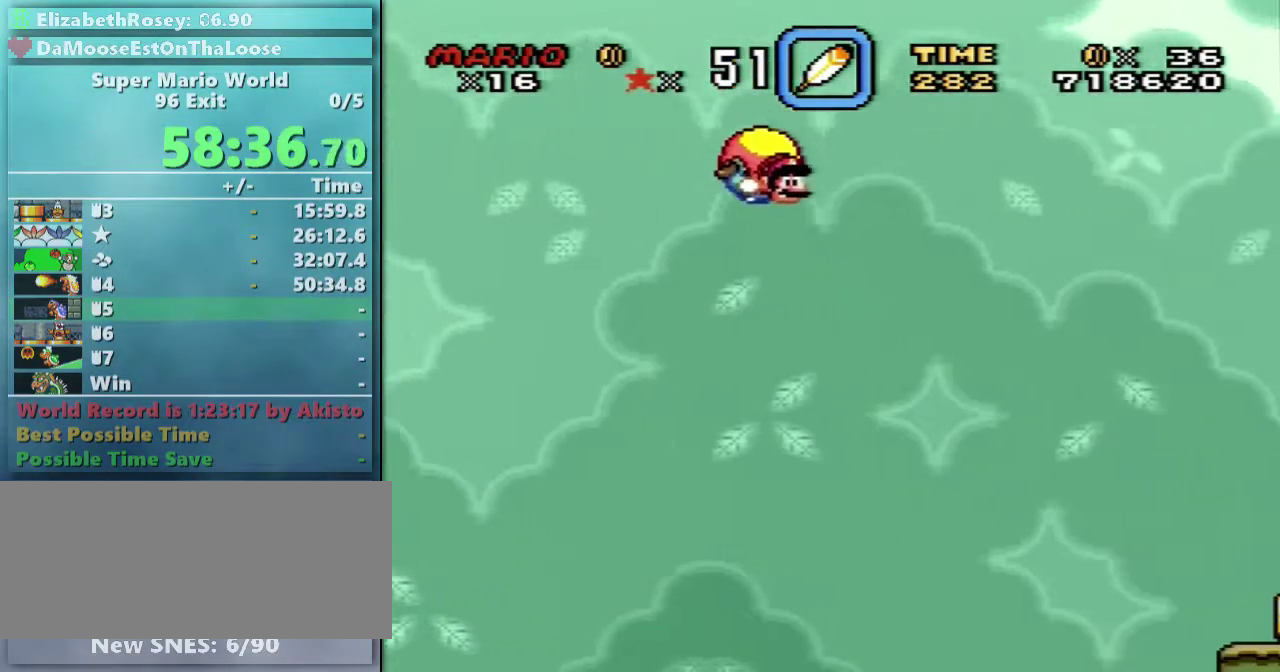
{"buttons": ["Y", "DPAD_LEFT"], "events": [[350, "DPAD_LEFT", "down"]]}
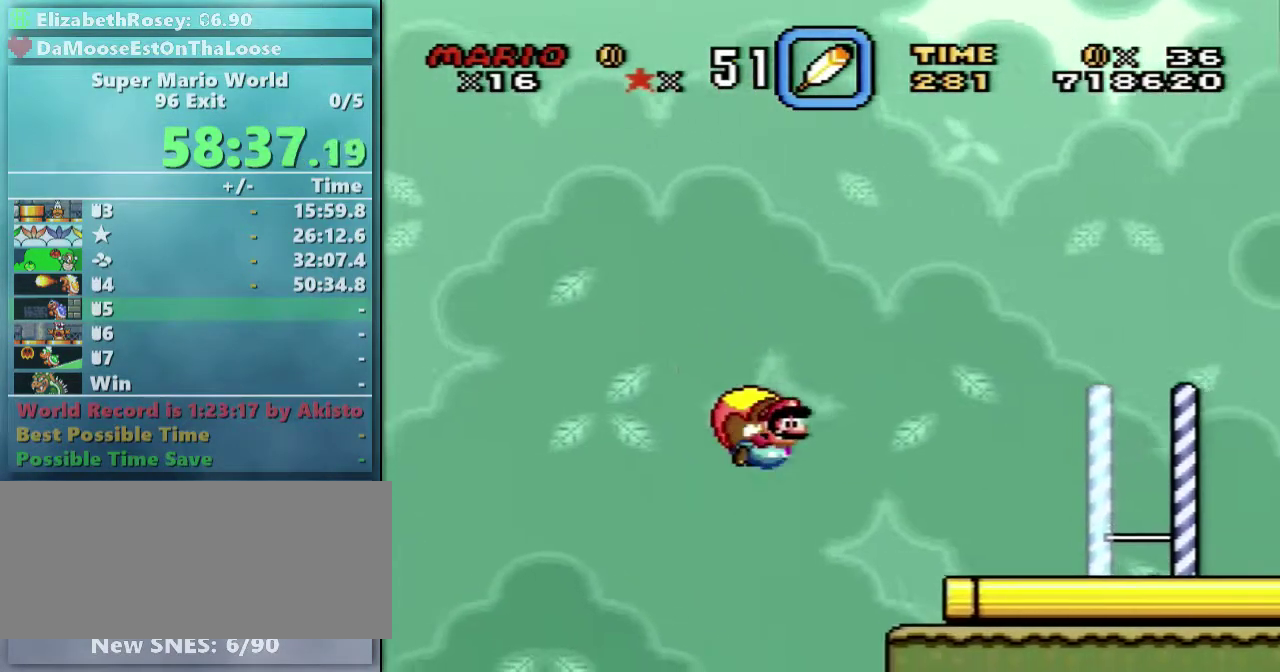
{"buttons": ["Y"], "events": [[100, "DPAD_LEFT", "up"]]}
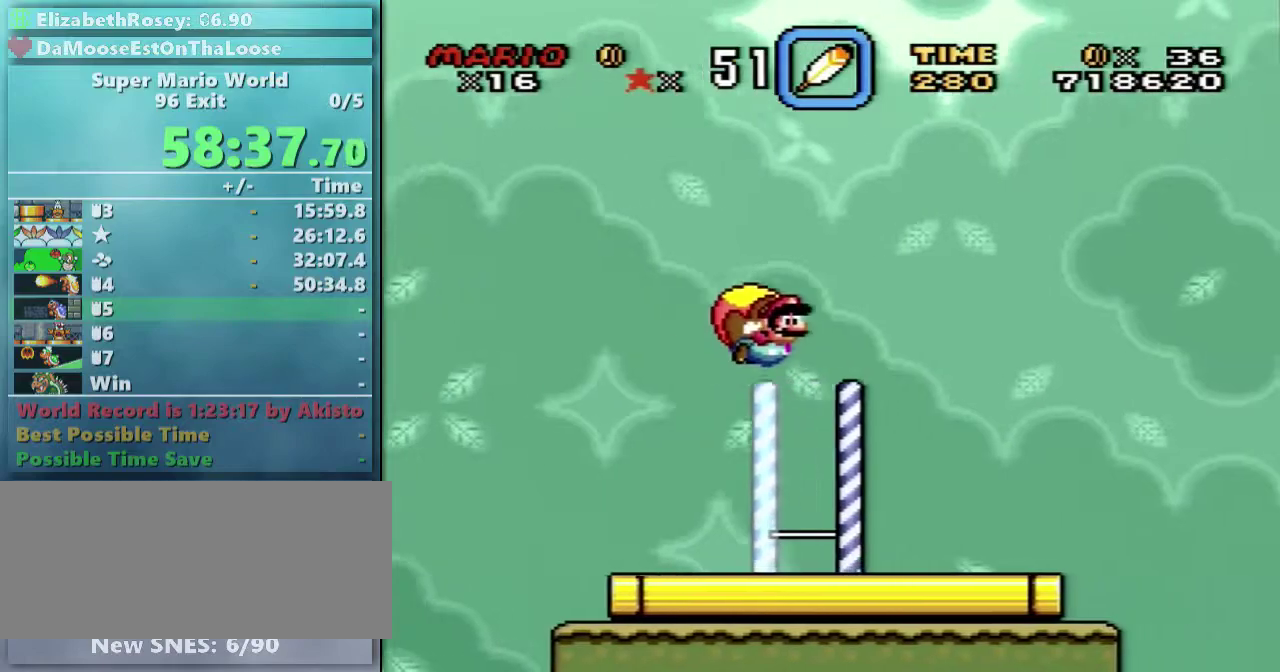
{"buttons": ["Y"], "events": []}
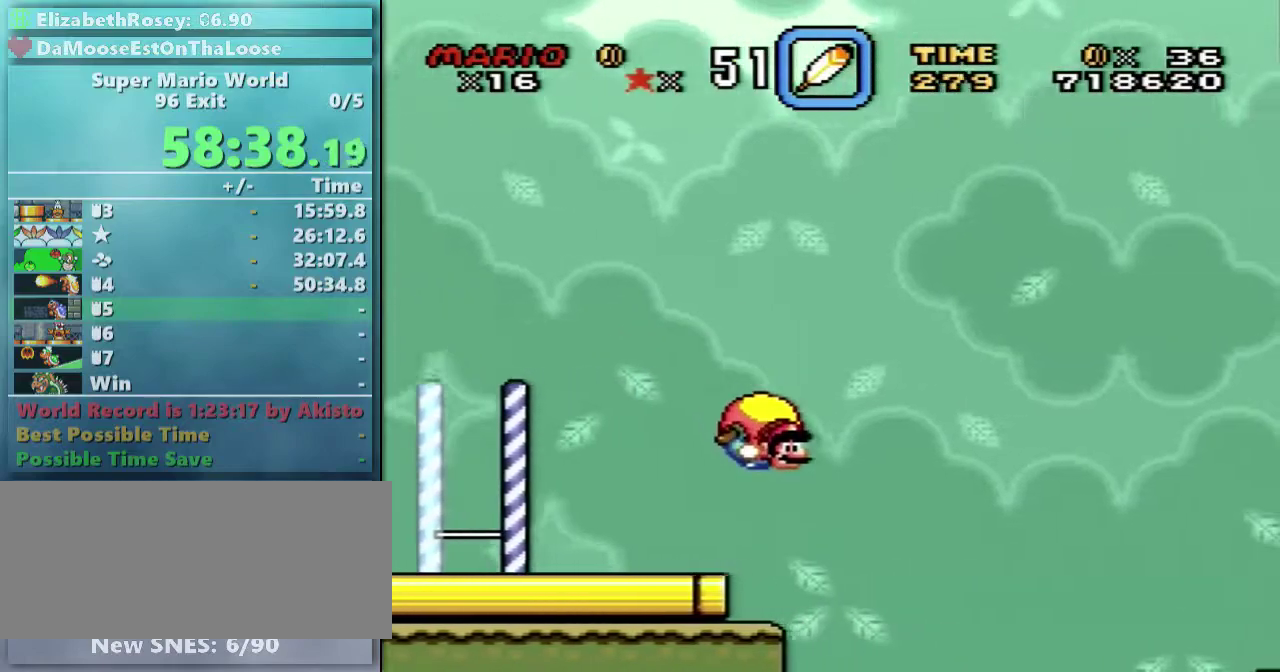
{"buttons": ["Y"], "events": [[50, "DPAD_LEFT", "down"], [300, "DPAD_LEFT", "up"]]}
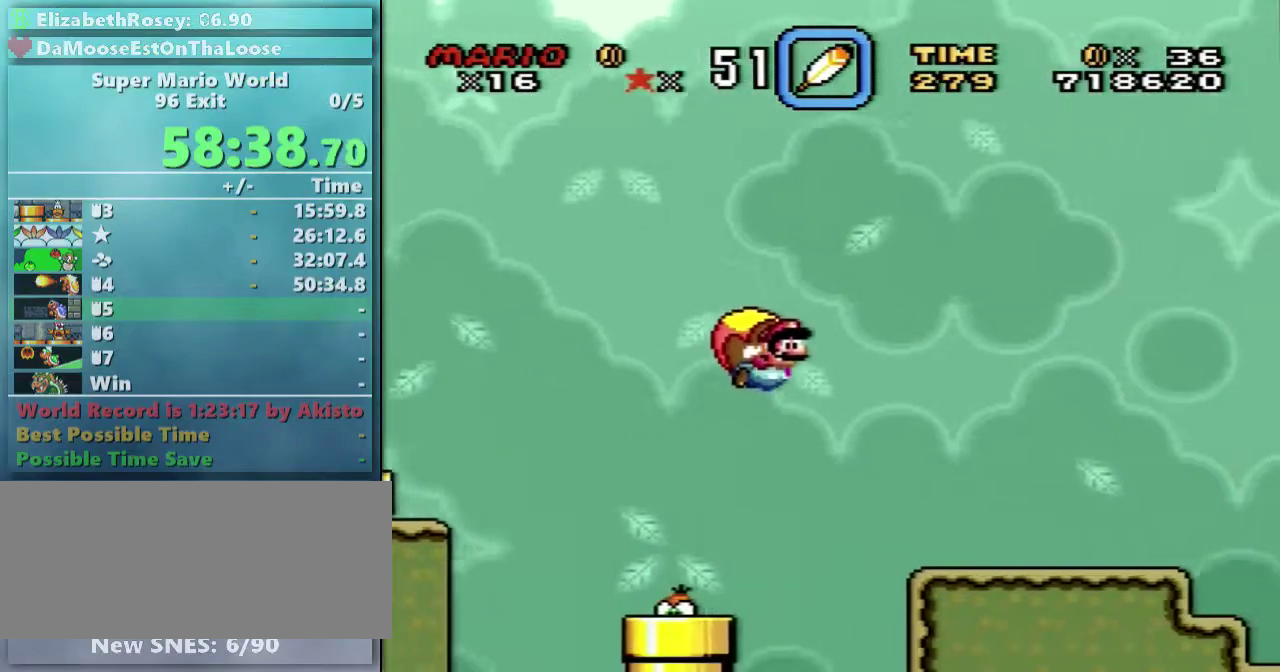
{"buttons": ["Y"], "events": []}
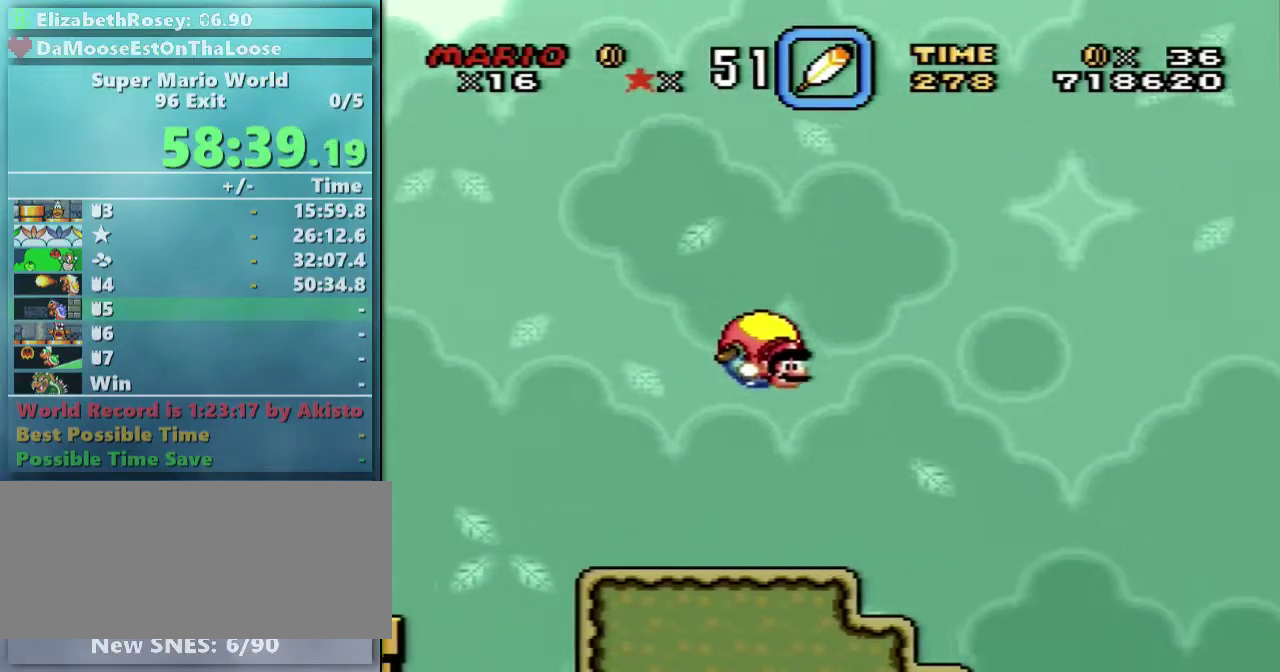
{"buttons": ["Y", "DPAD_LEFT"], "events": [[200, "DPAD_LEFT", "down"]]}
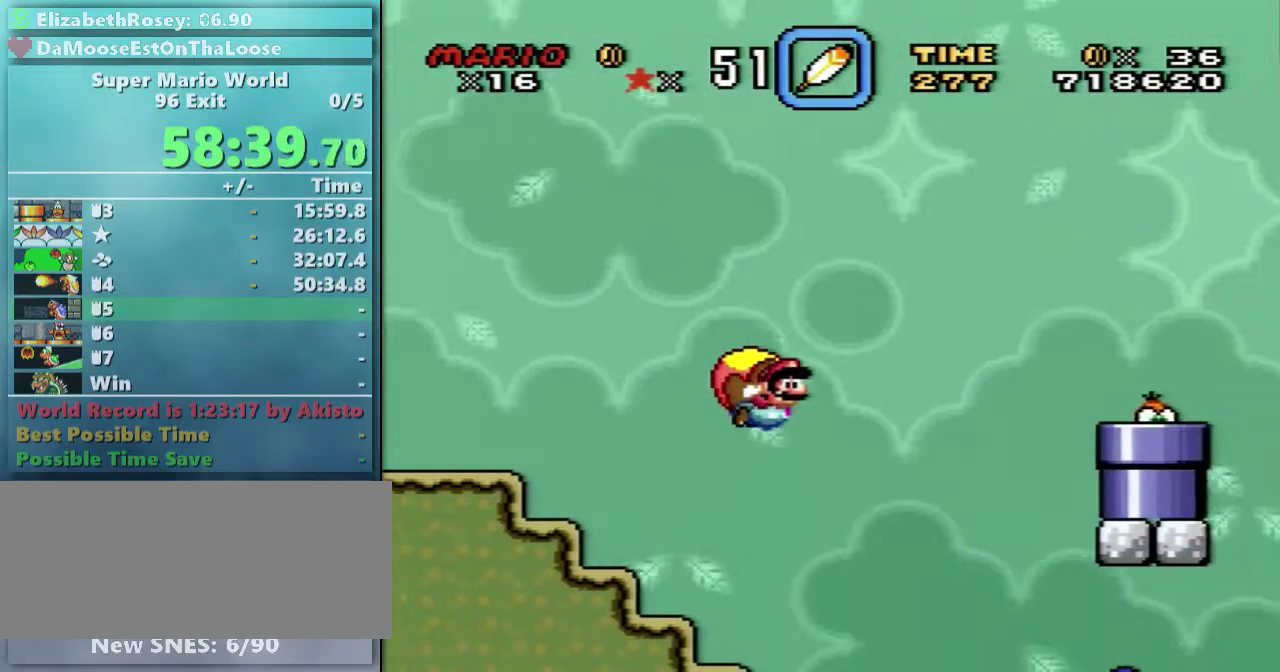
{"buttons": ["Y", "DPAD_LEFT"], "events": [[200, "DPAD_LEFT", "up"], [350, "Y", "up"], [400, "Y", "down"], [450, "DPAD_LEFT", "down"]]}
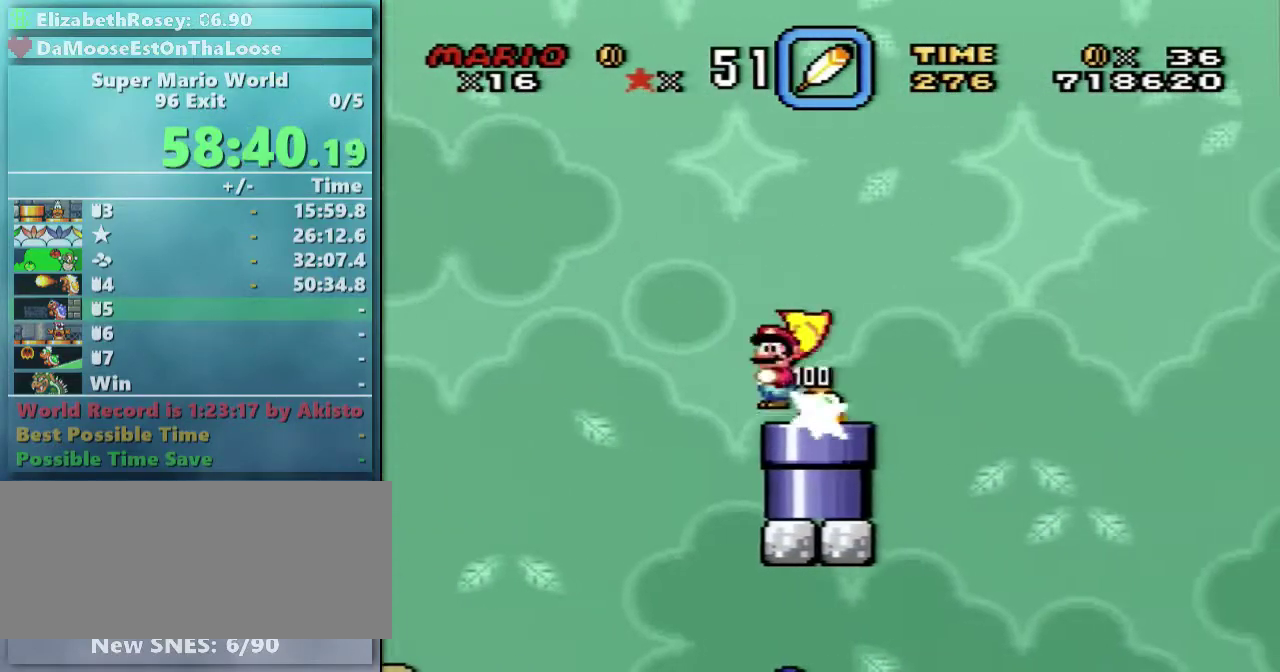
{"buttons": ["Y", "DPAD_DOWN"], "events": [[100, "DPAD_DOWN", "down"], [200, "DPAD_LEFT", "up"]]}
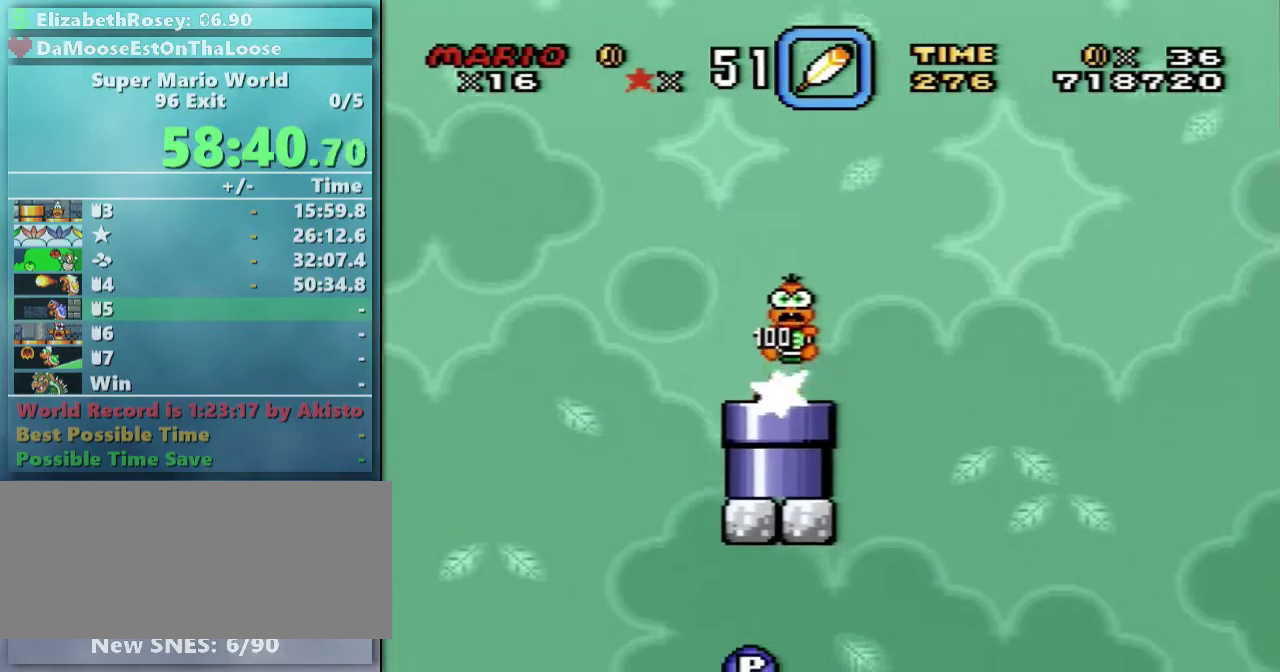
{"buttons": [], "events": [[50, "DPAD_DOWN", "up"], [250, "Y", "up"]]}
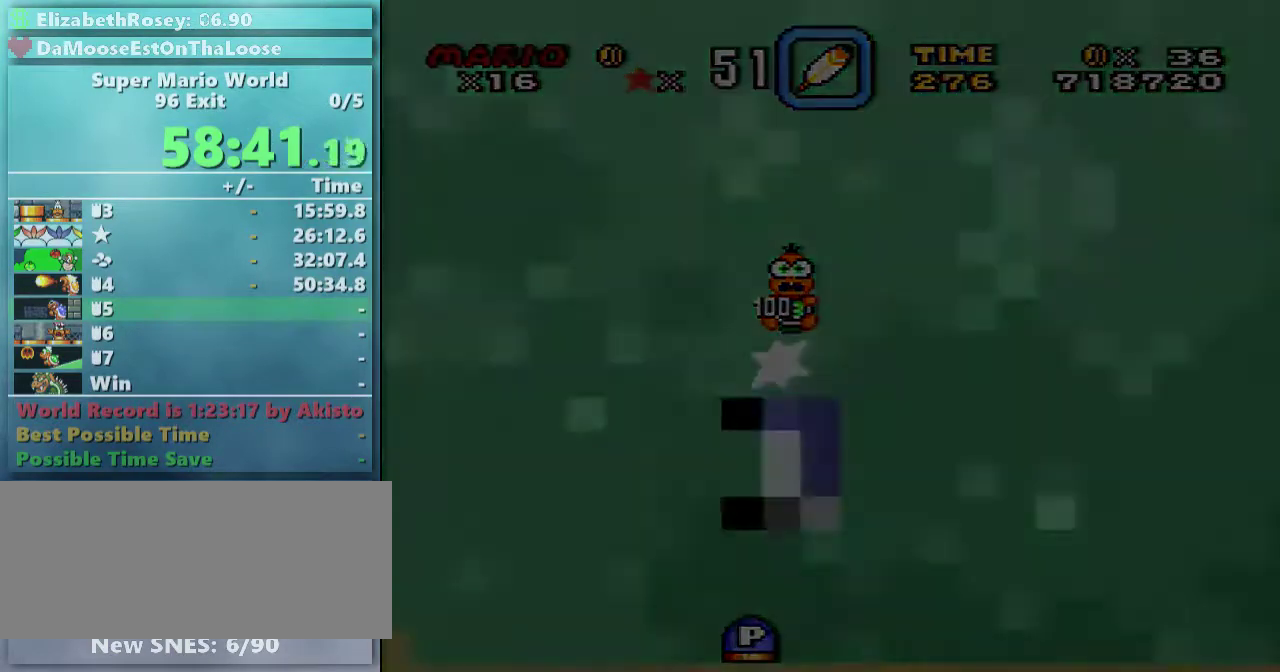
{"buttons": [], "events": []}
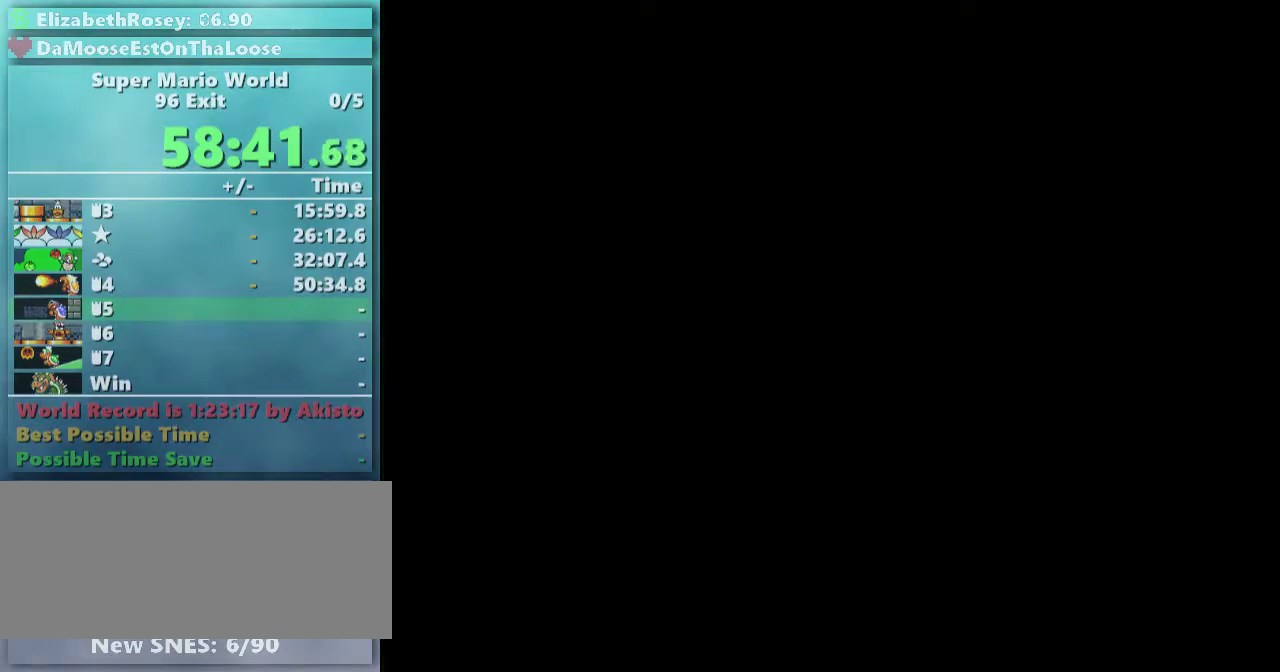
{"buttons": ["X", "DPAD_RIGHT"], "events": [[150, "DPAD_RIGHT", "down"], [150, "X", "down"]]}
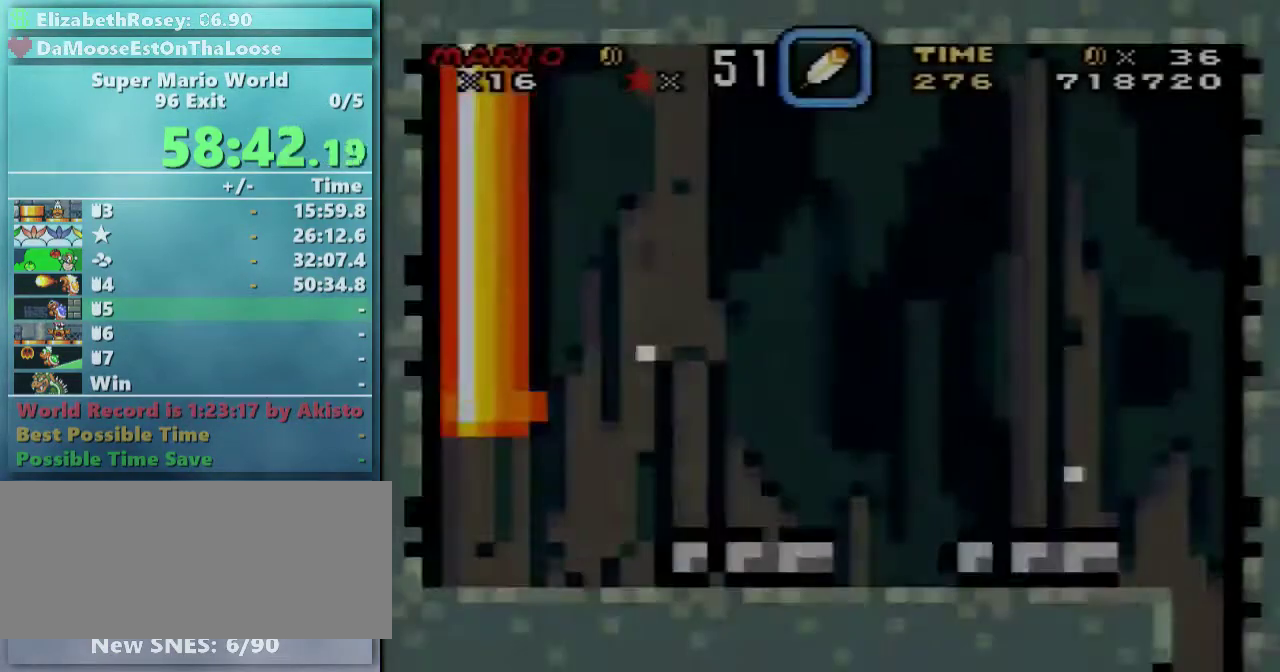
{"buttons": ["X", "DPAD_RIGHT"], "events": []}
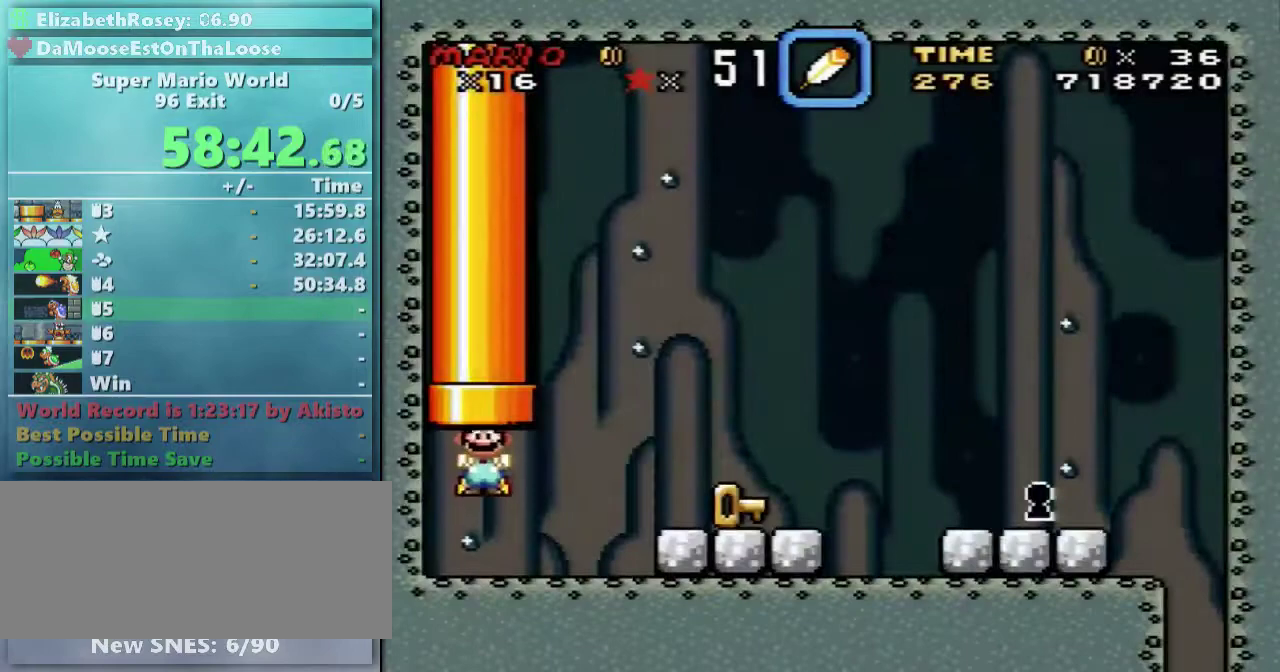
{"buttons": ["X", "DPAD_RIGHT"], "events": [[300, "A", "down"], [350, "A", "up"]]}
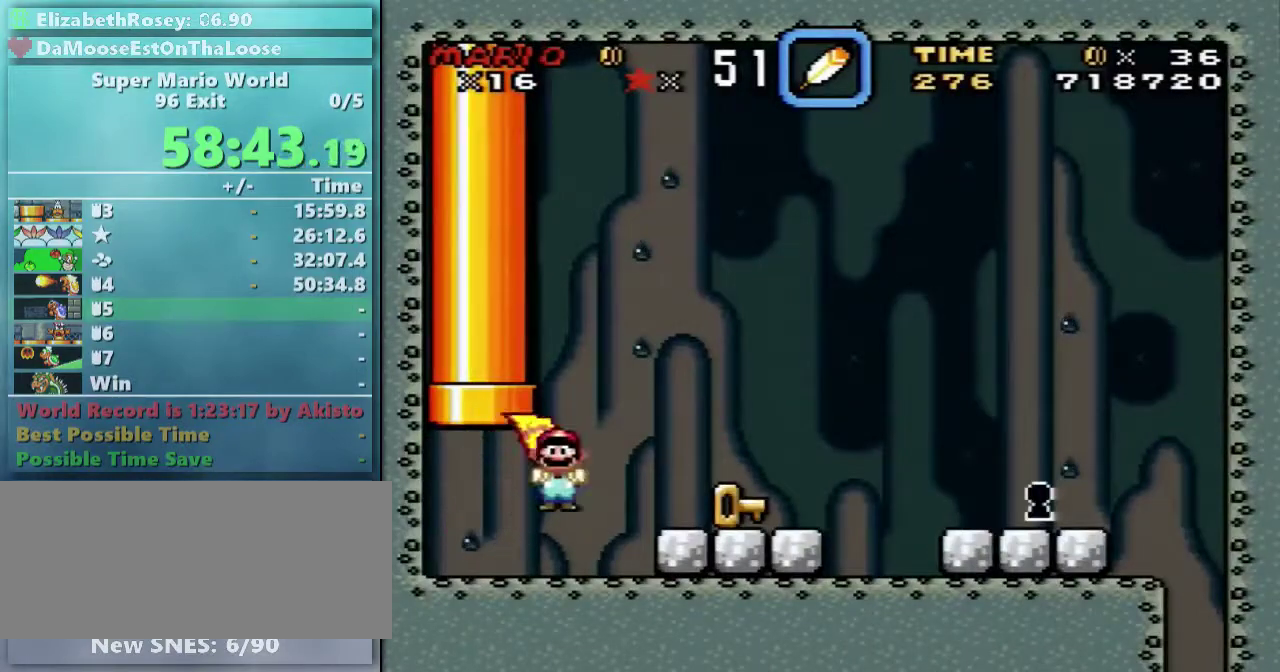
{"buttons": ["X", "DPAD_RIGHT"], "events": [[250, "A", "down"], [300, "A", "up"]]}
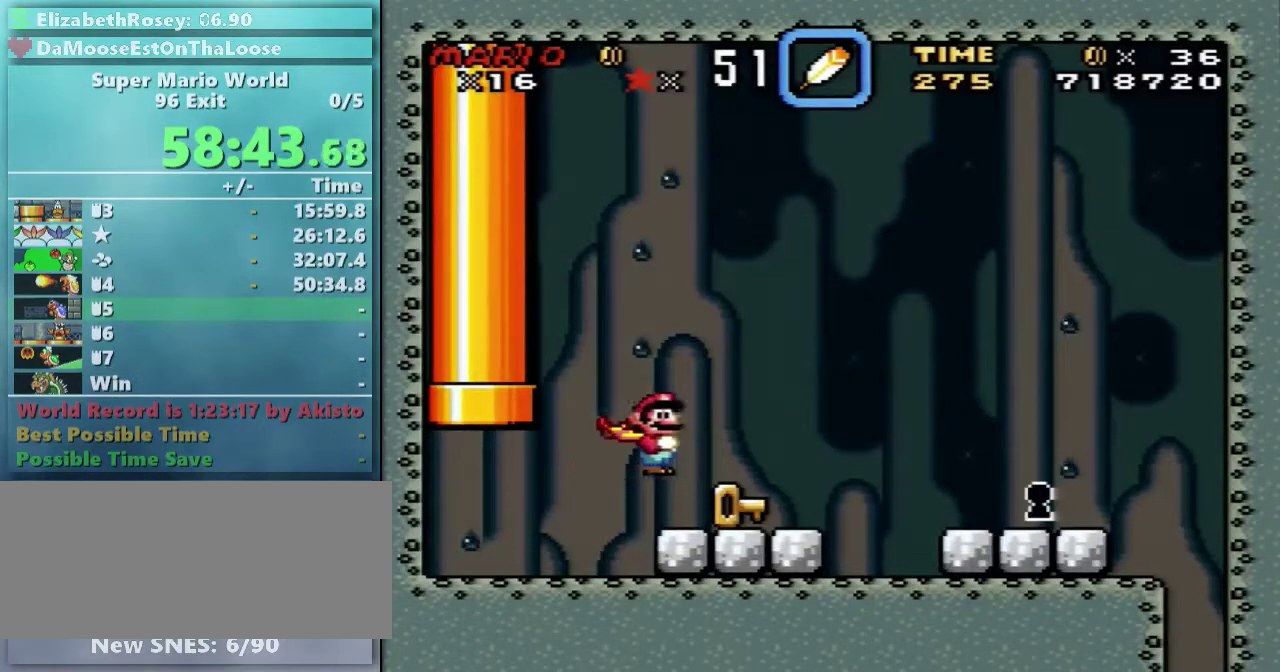
{"buttons": ["X", "DPAD_RIGHT"], "events": [[200, "A", "down"], [250, "A", "up"]]}
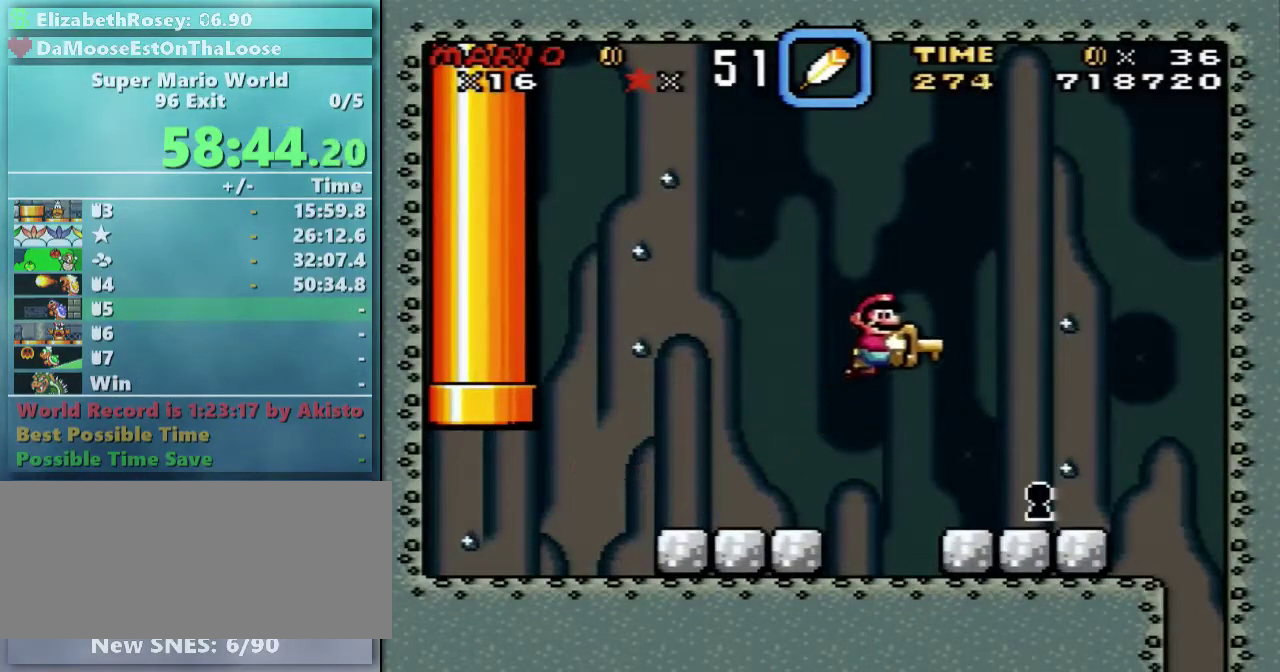
{"buttons": ["X"], "events": [[300, "DPAD_RIGHT", "up"]]}
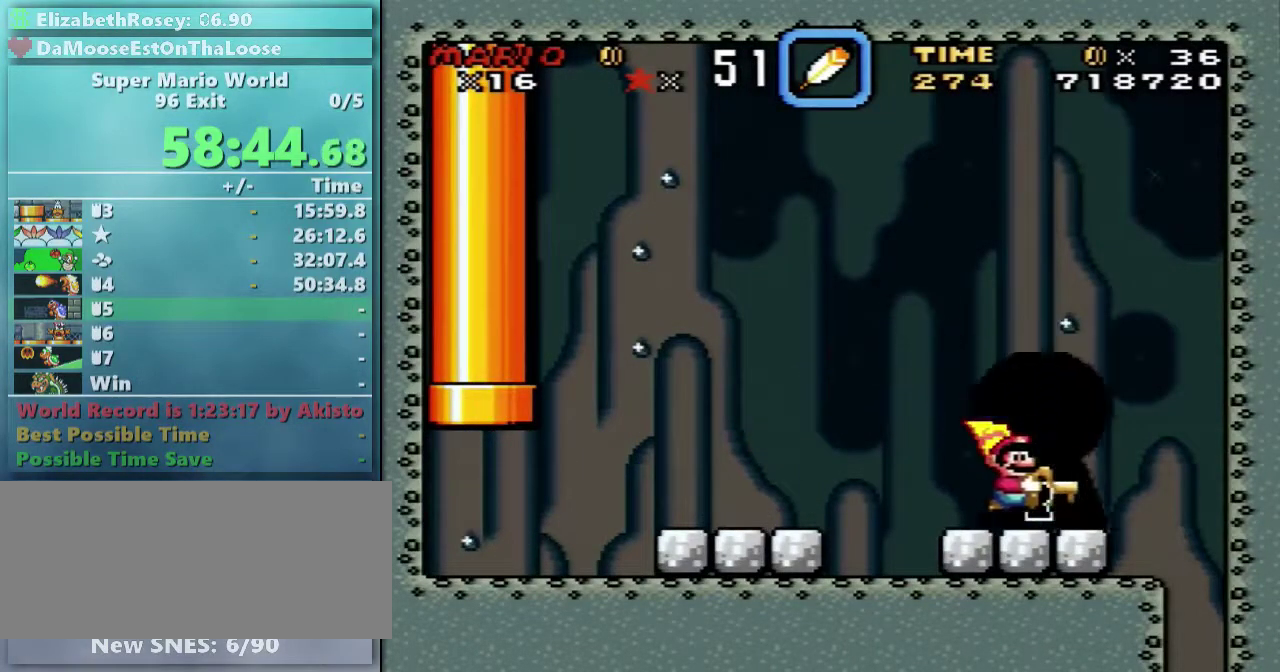
{"buttons": [], "events": [[50, "X", "up"]]}